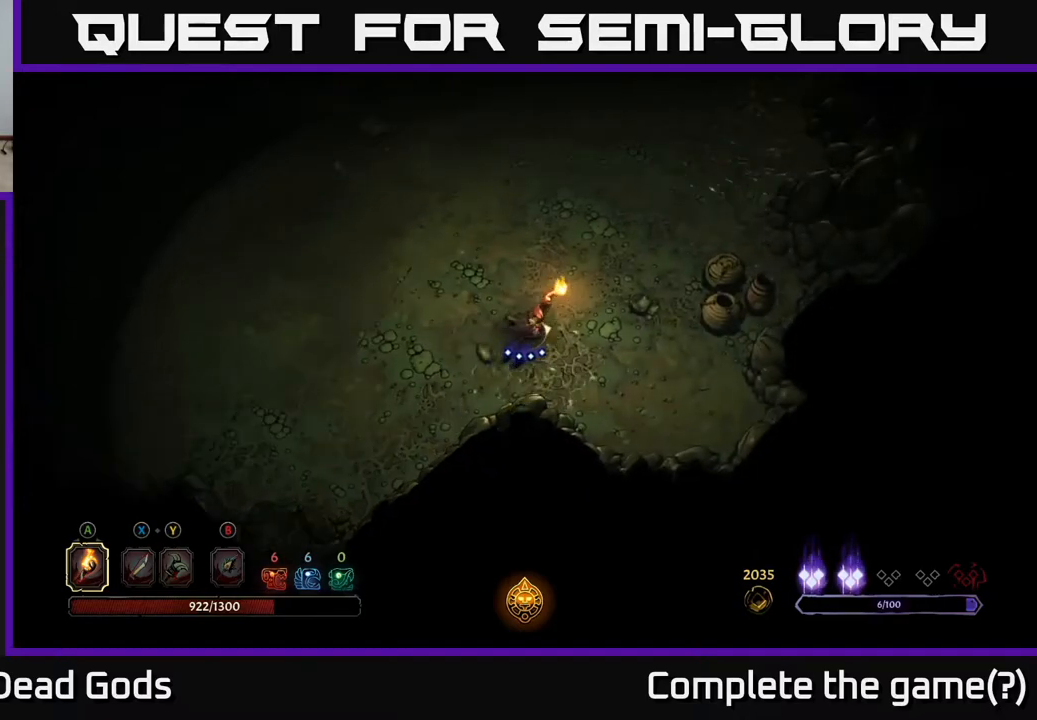
Gameplay with a controller (Xbox layout); each line is a JSON object with the inputs held at the frame after it. "events" lists button and stick changes between this image and that frame as [ms after this image, input, new state], when the widget could be followed in between.
{"buttons": [], "left_stick": "right", "right_stick": "center", "events": [[33, "left_stick", "up-right"], [267, "left_stick", "right"]]}
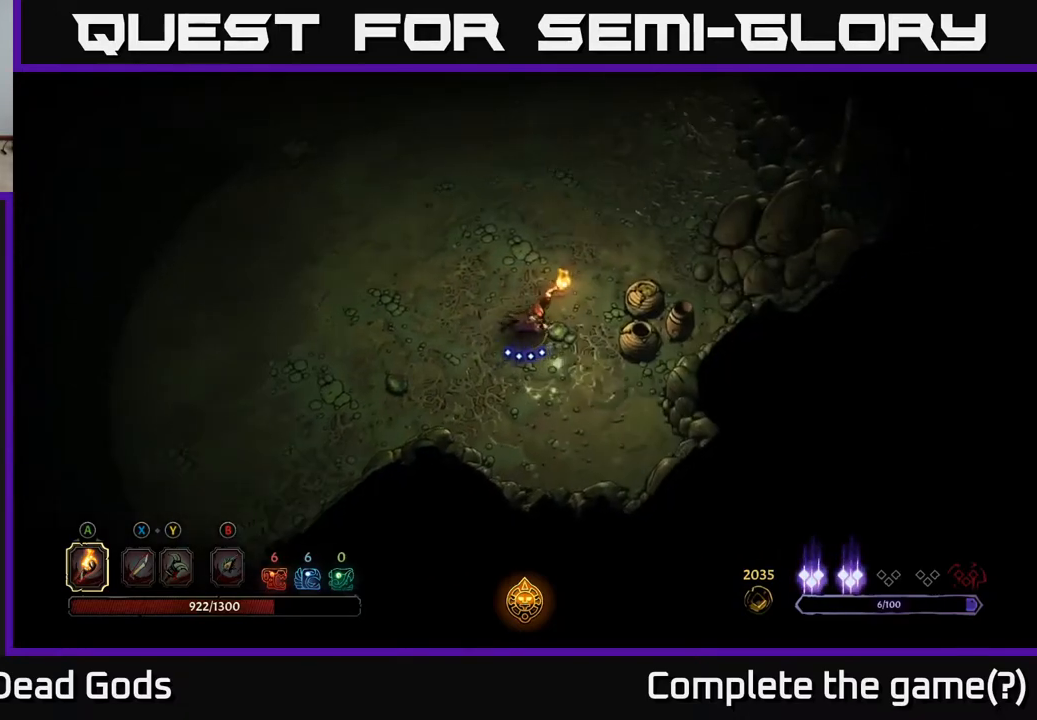
{"buttons": [], "left_stick": "center", "right_stick": "center", "events": [[117, "A", "down"], [233, "A", "up"], [367, "left_stick", "center"]]}
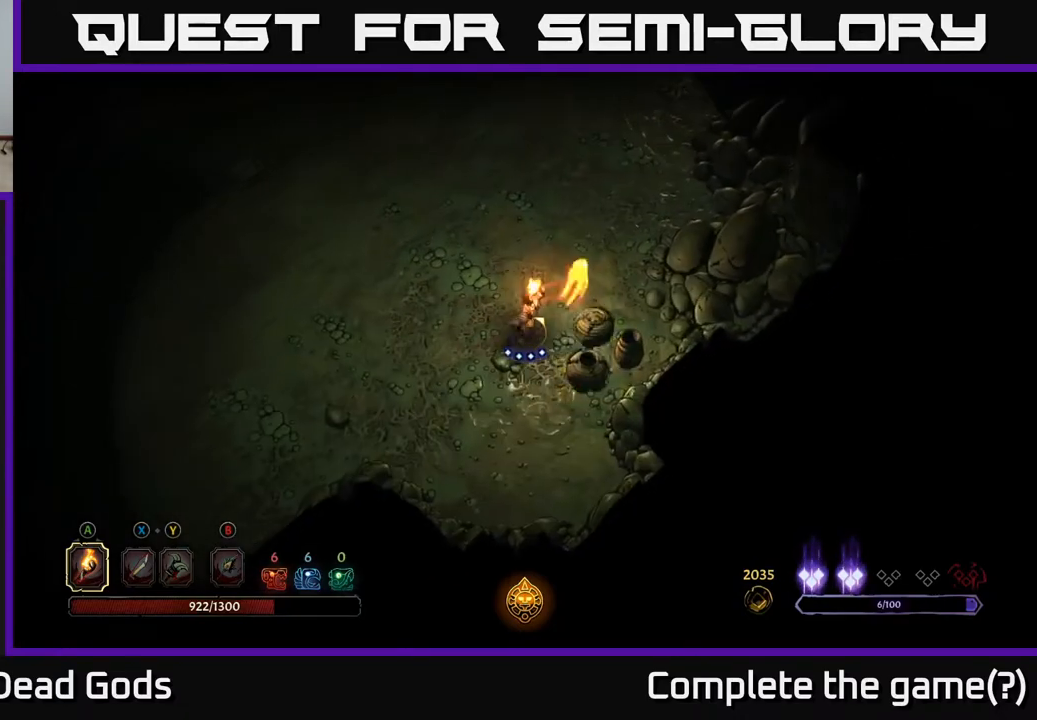
{"buttons": [], "left_stick": "right", "right_stick": "center", "events": [[217, "left_stick", "right"]]}
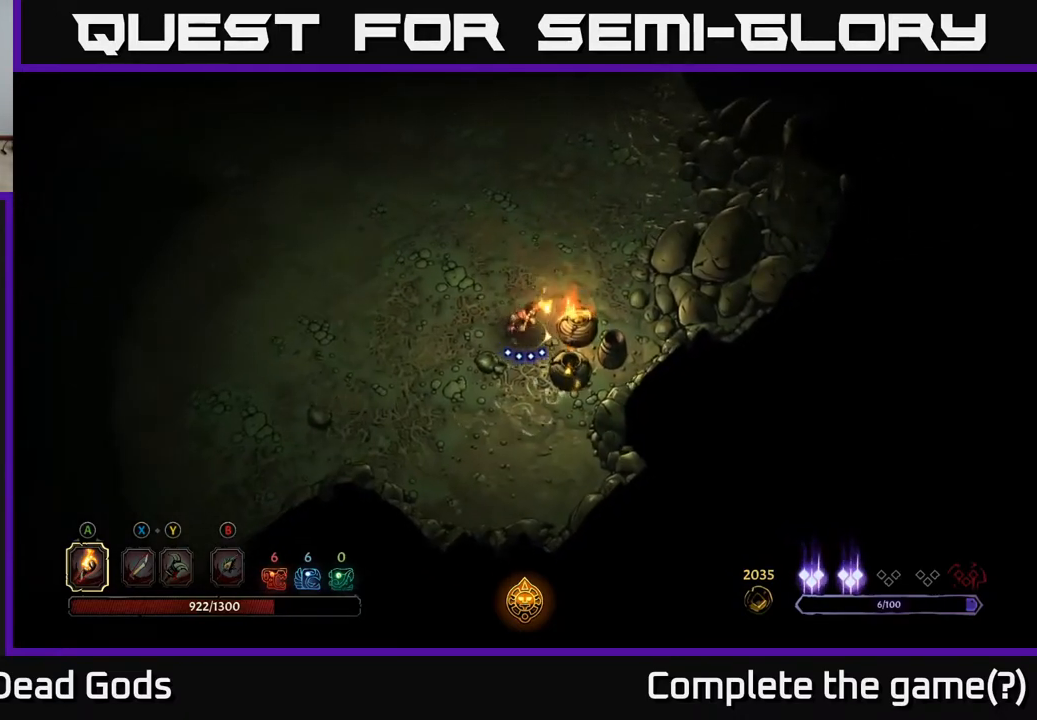
{"buttons": [], "left_stick": "center", "right_stick": "center", "events": [[333, "left_stick", "center"]]}
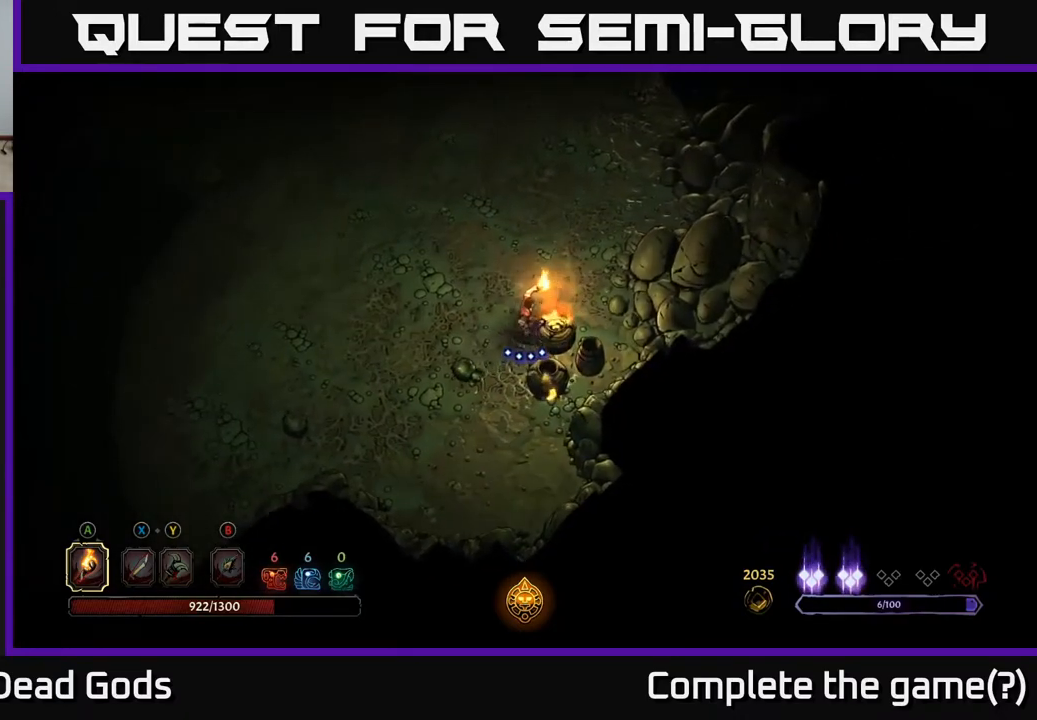
{"buttons": [], "left_stick": "up", "right_stick": "center", "events": [[17, "left_stick", "left"], [200, "left_stick", "up-left"], [450, "left_stick", "up"]]}
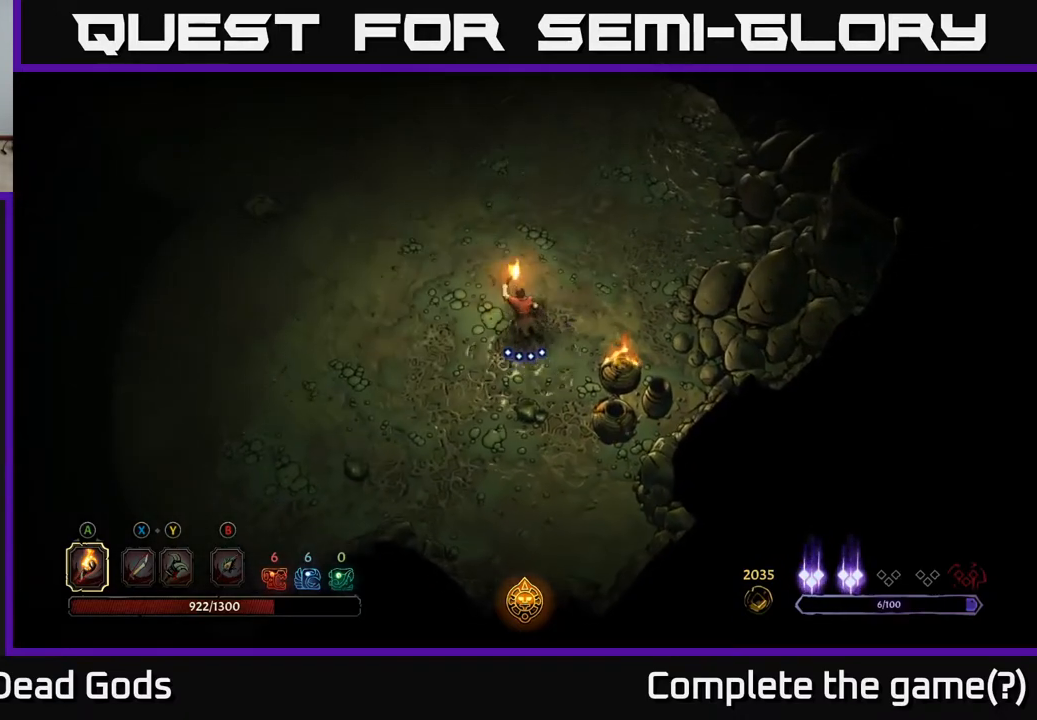
{"buttons": [], "left_stick": "center", "right_stick": "center", "events": [[17, "left_stick", "up-right"], [67, "left_stick", "right"], [167, "left_stick", "center"], [350, "X", "down"], [467, "X", "up"]]}
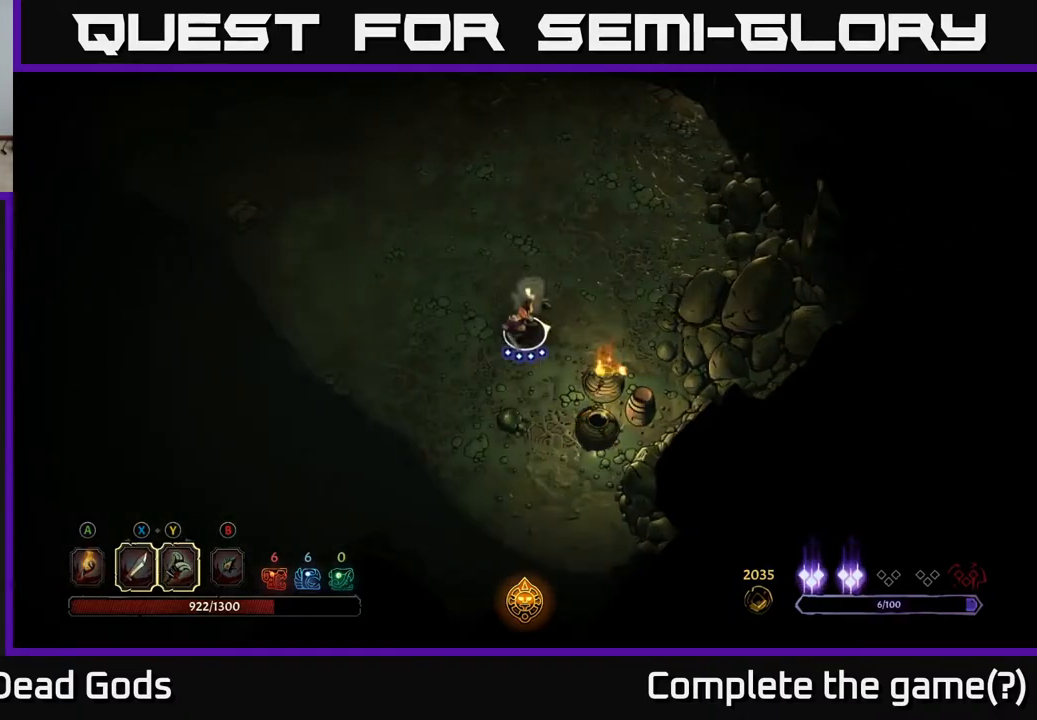
{"buttons": [], "left_stick": "center", "right_stick": "center", "events": []}
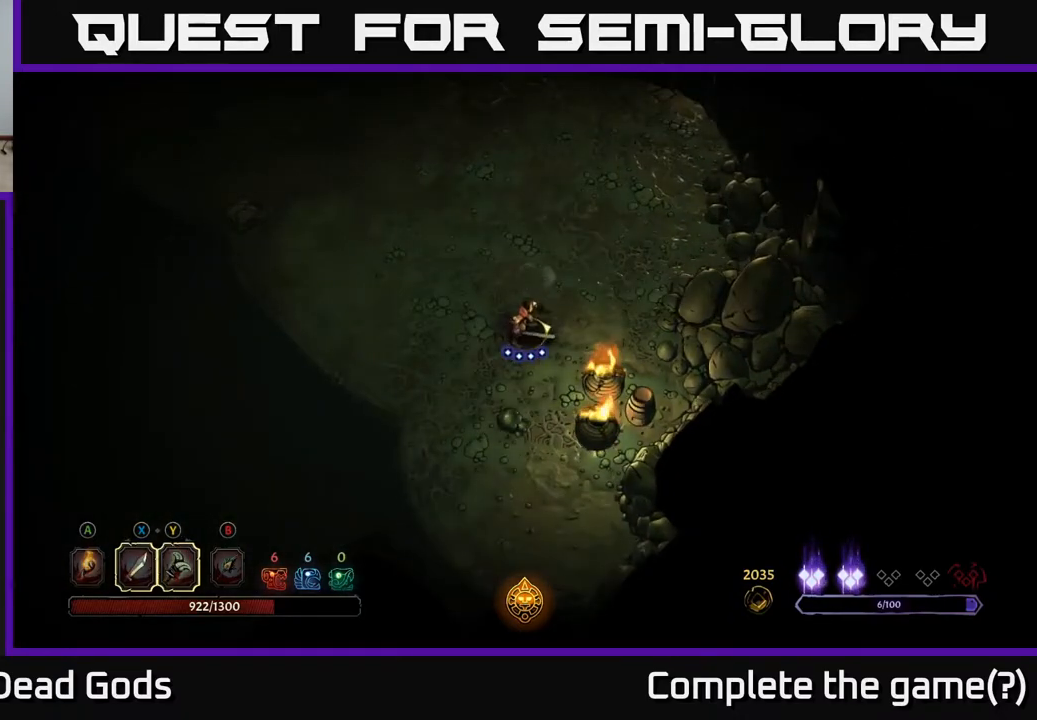
{"buttons": [], "left_stick": "center", "right_stick": "center", "events": [[17, "X", "down"], [117, "X", "up"]]}
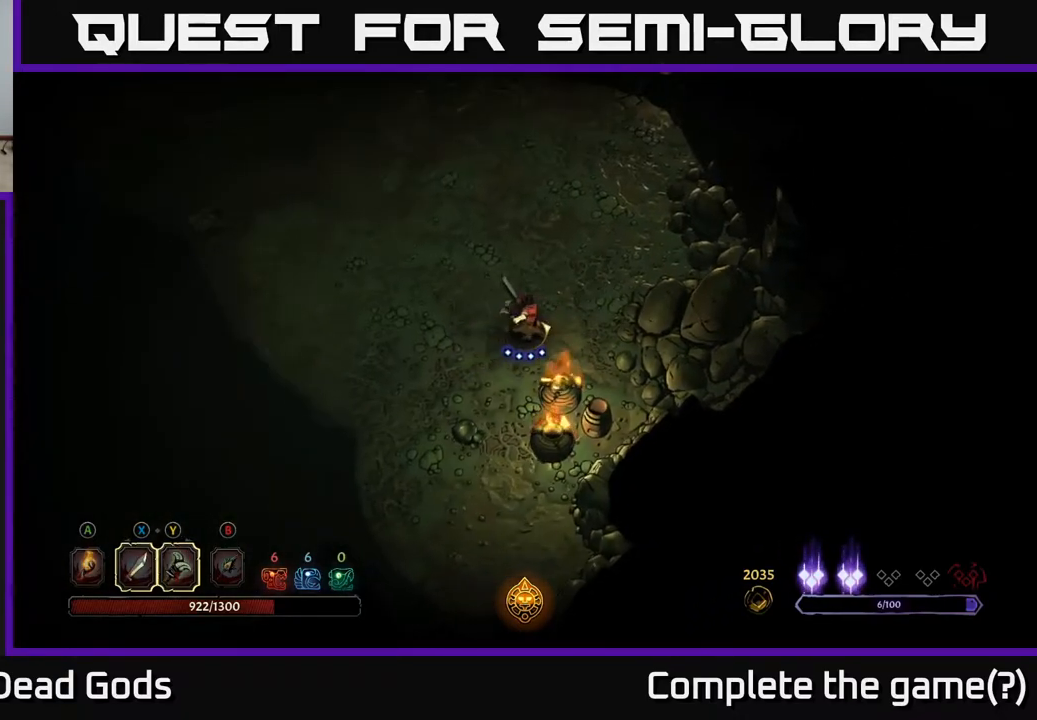
{"buttons": [], "left_stick": "center", "right_stick": "center", "events": [[183, "left_stick", "down"], [267, "X", "down"], [367, "X", "up"], [450, "left_stick", "center"]]}
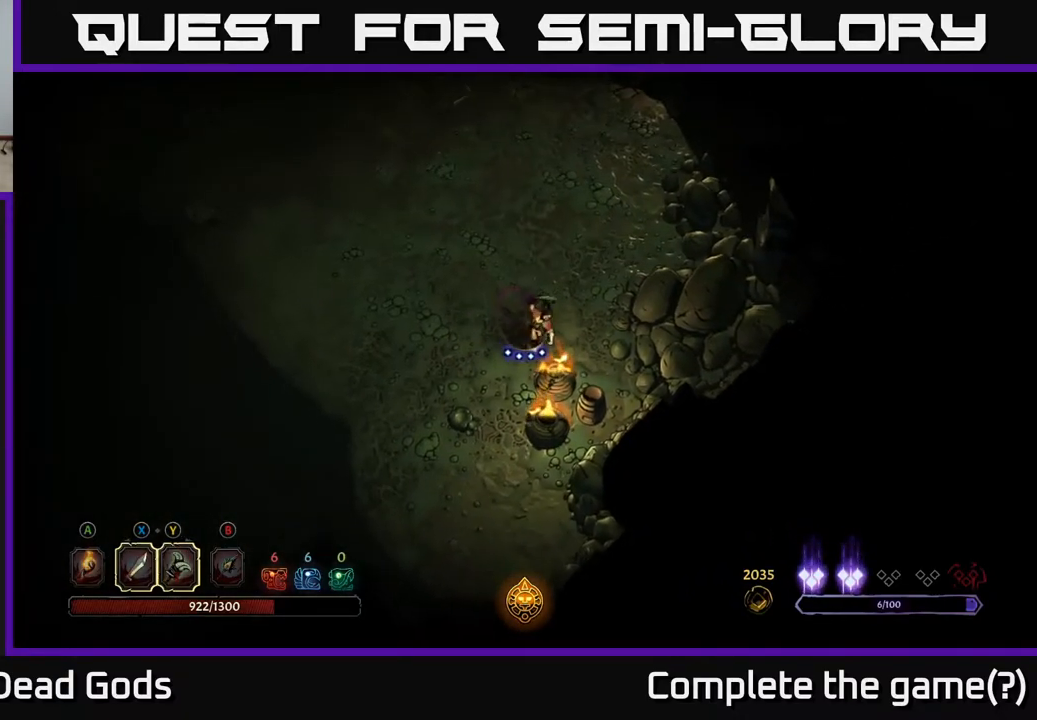
{"buttons": [], "left_stick": "center", "right_stick": "center", "events": []}
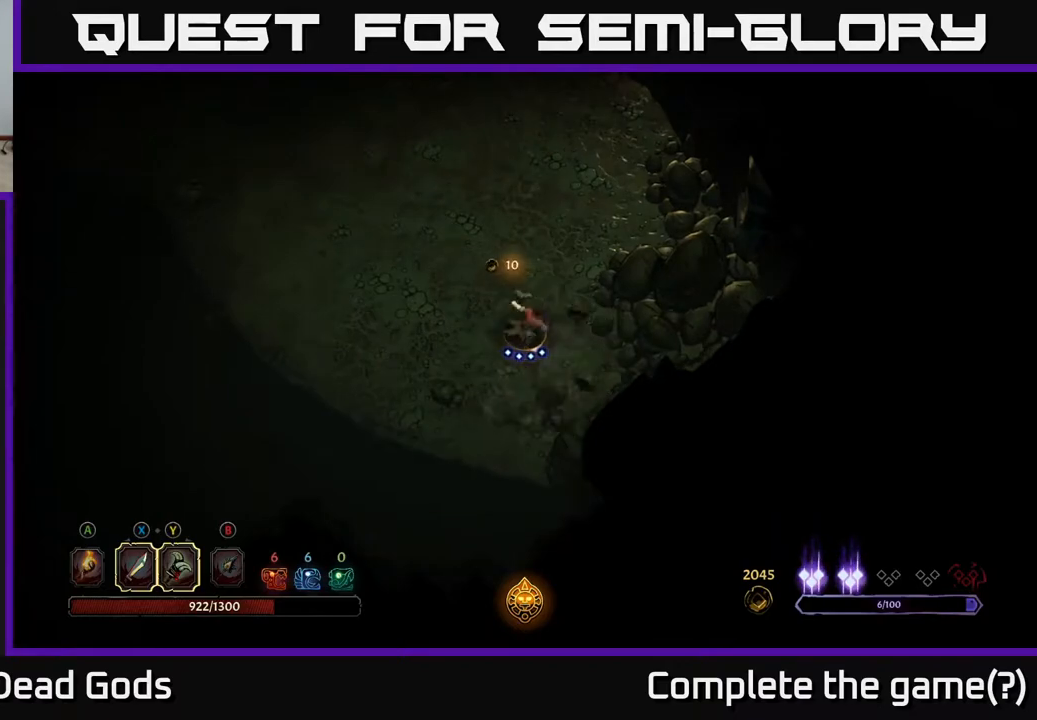
{"buttons": [], "left_stick": "up-left", "right_stick": "center", "events": [[167, "left_stick", "down"], [433, "left_stick", "up-left"]]}
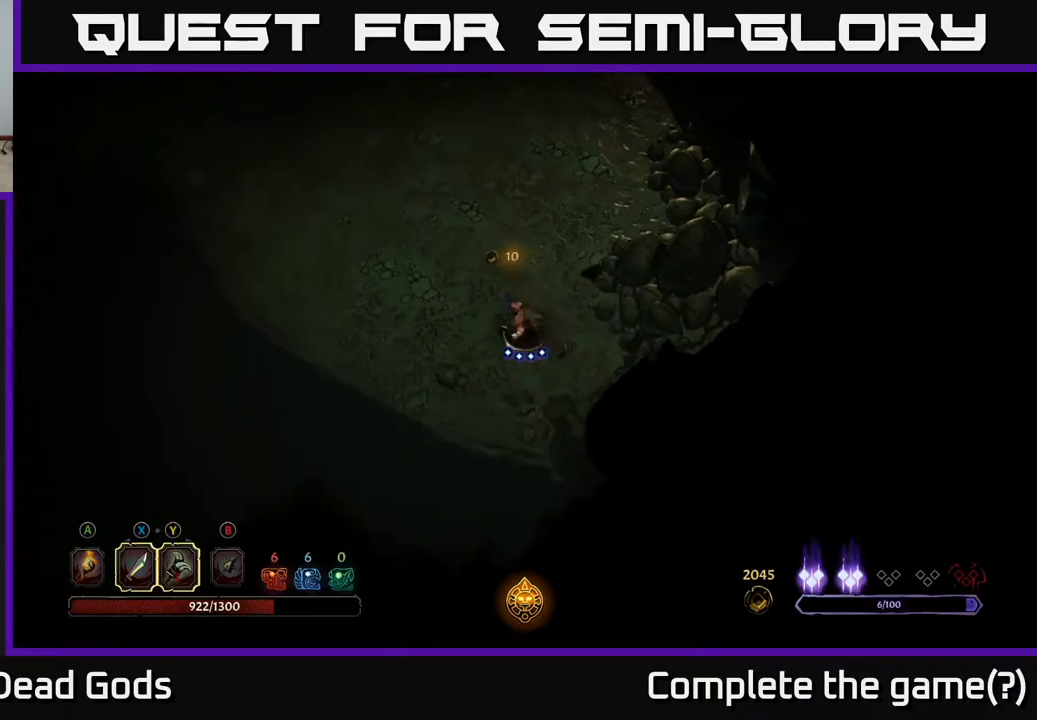
{"buttons": [], "left_stick": "up", "right_stick": "center", "events": [[133, "left_stick", "up"]]}
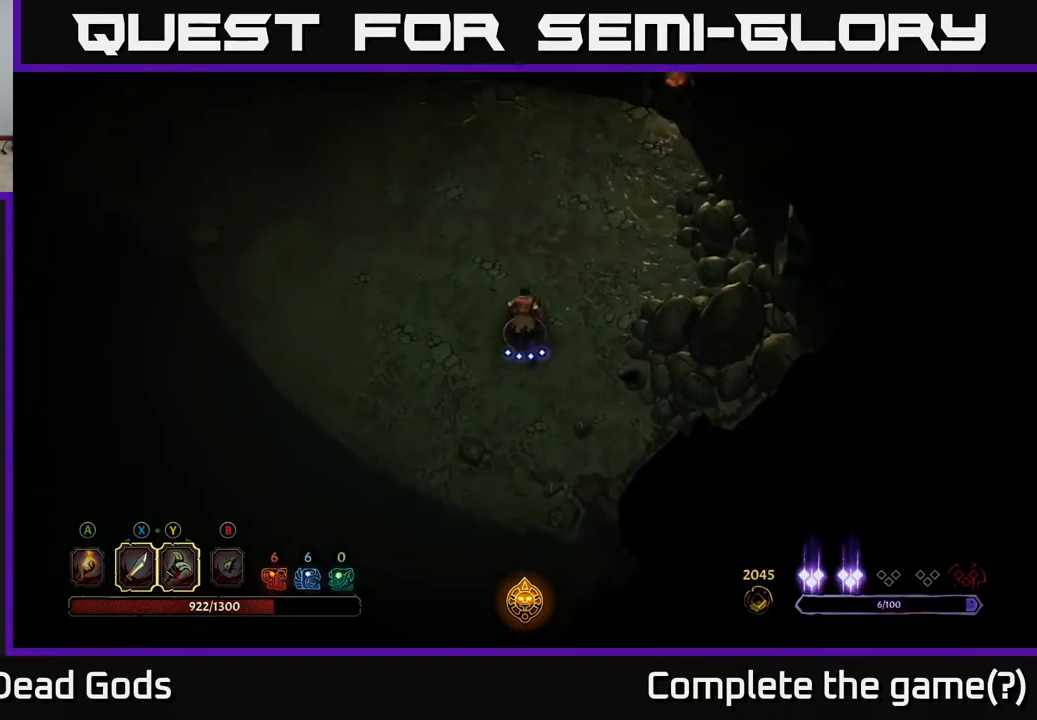
{"buttons": [], "left_stick": "up", "right_stick": "center", "events": []}
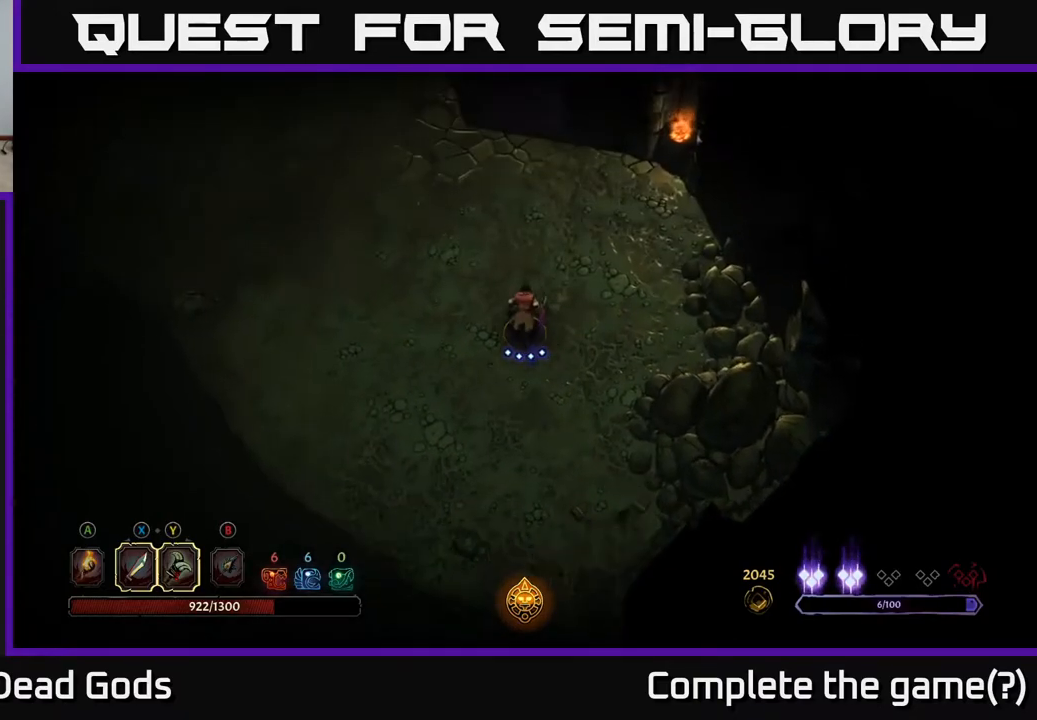
{"buttons": [], "left_stick": "up", "right_stick": "center", "events": []}
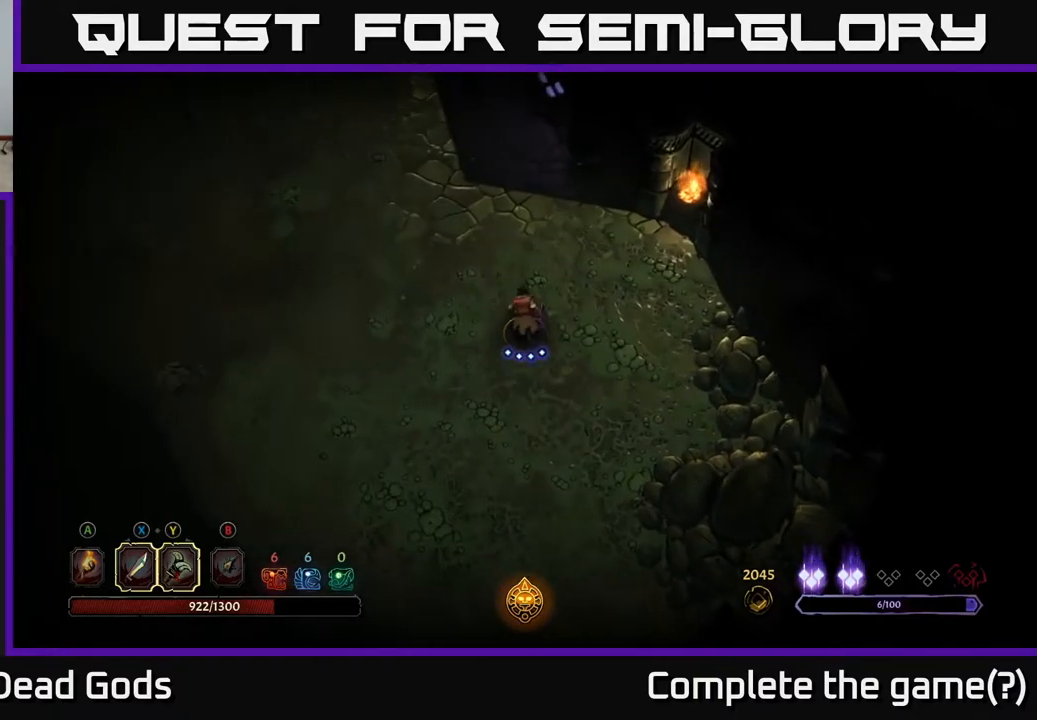
{"buttons": [], "left_stick": "up", "right_stick": "center", "events": []}
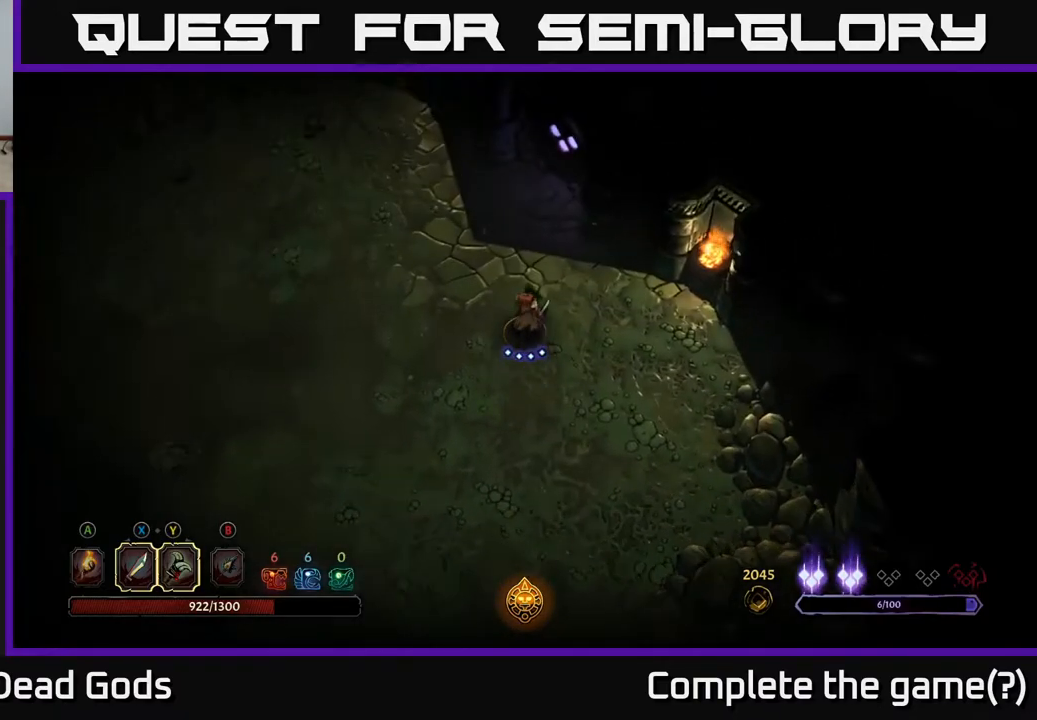
{"buttons": [], "left_stick": "up", "right_stick": "center", "events": [[133, "left_stick", "up-left"], [333, "left_stick", "up"]]}
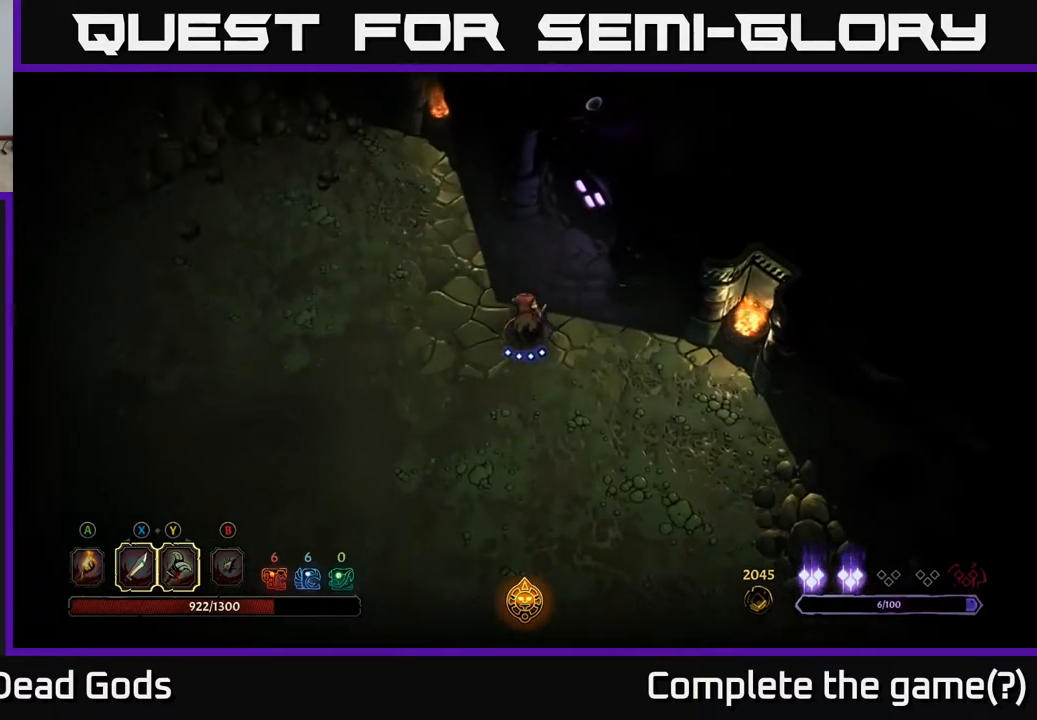
{"buttons": [], "left_stick": "up", "right_stick": "center", "events": []}
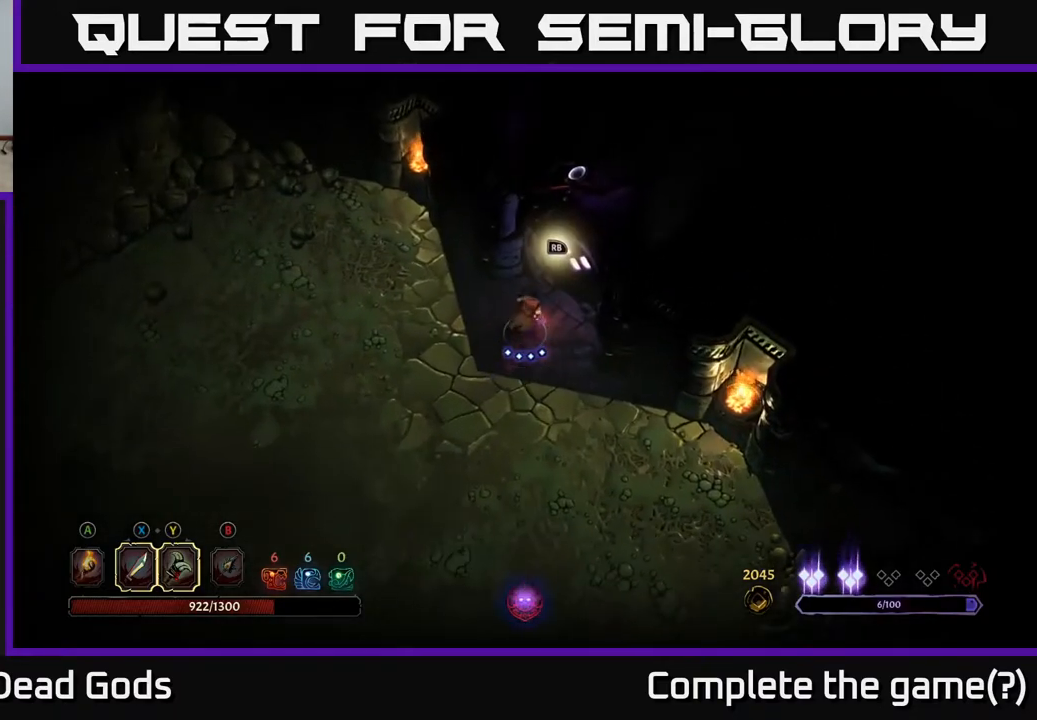
{"buttons": [], "left_stick": "center", "right_stick": "center", "events": [[183, "left_stick", "center"]]}
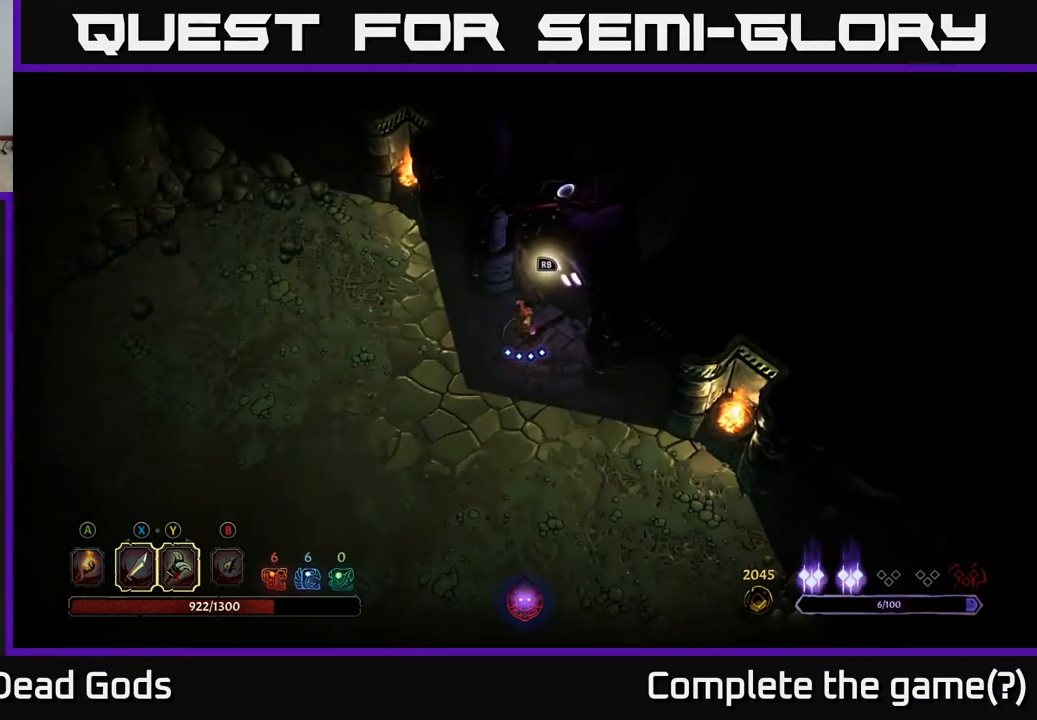
{"buttons": [], "left_stick": "center", "right_stick": "center", "events": [[17, "left_stick", "up-right"], [217, "left_stick", "center"]]}
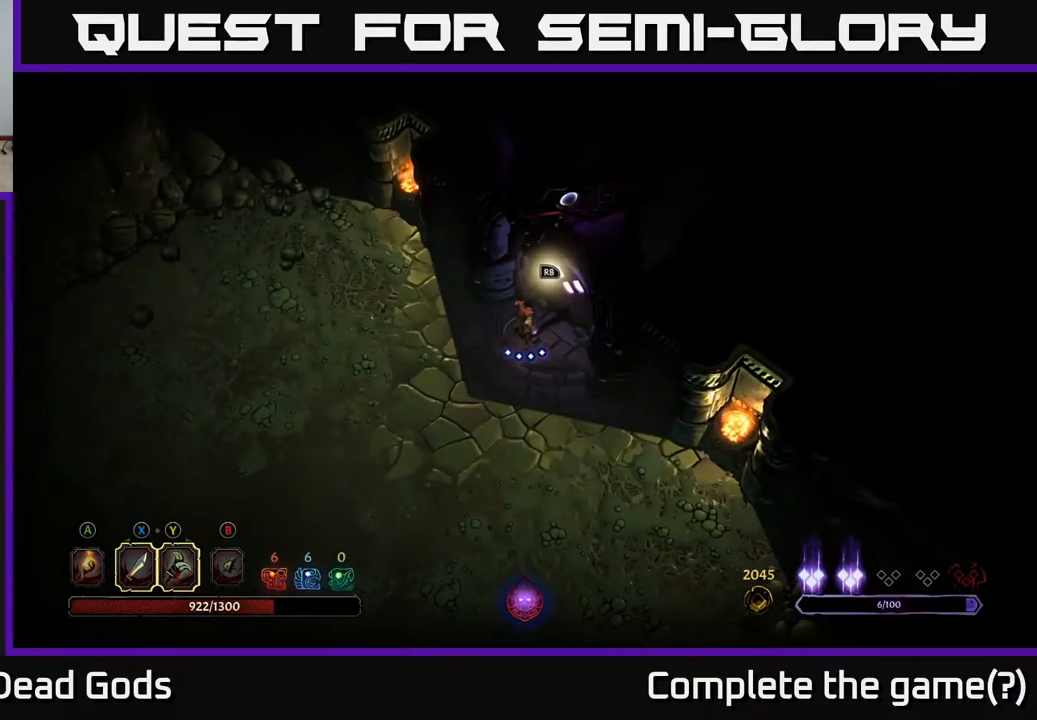
{"buttons": [], "left_stick": "center", "right_stick": "center", "events": [[233, "R1", "down"], [317, "R1", "up"]]}
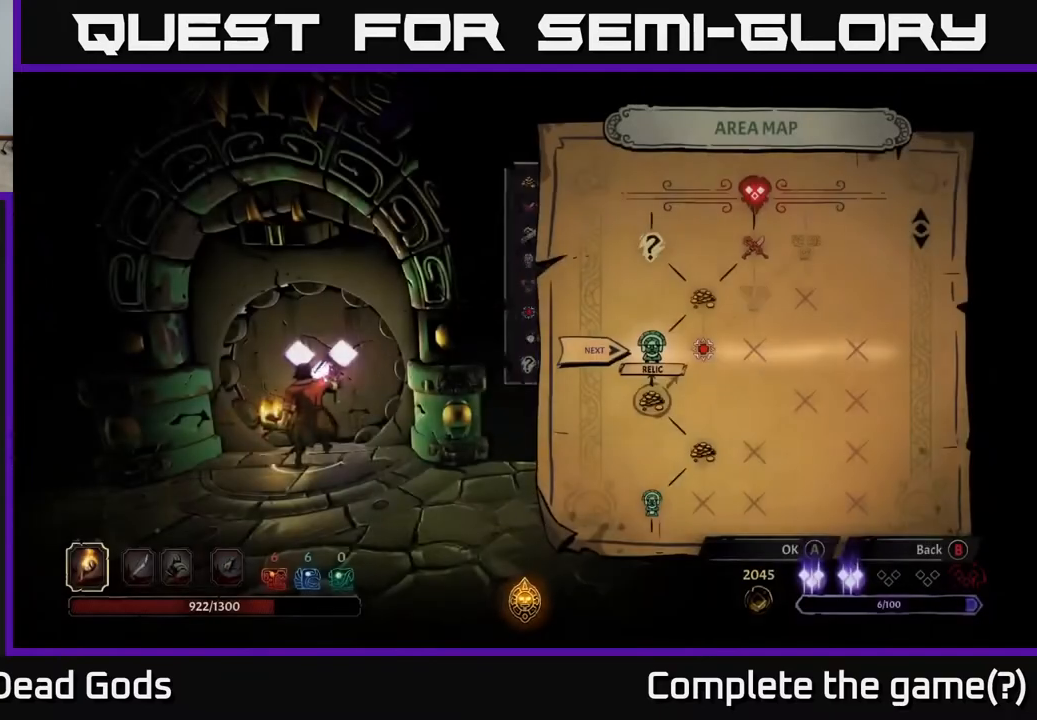
{"buttons": [], "left_stick": "center", "right_stick": "center", "events": []}
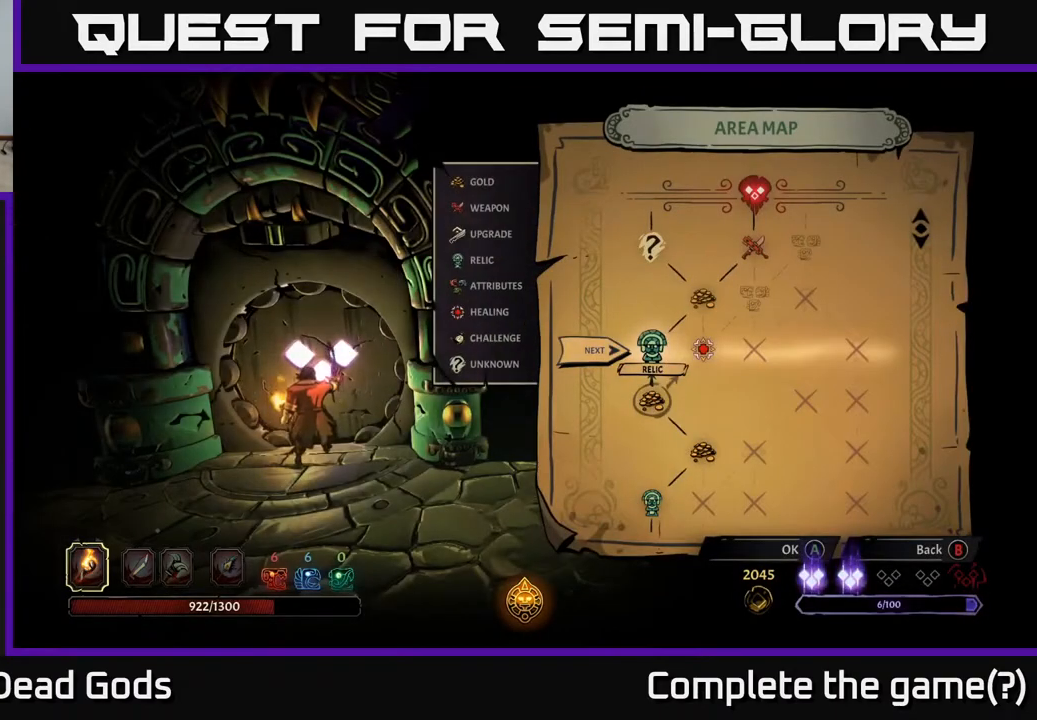
{"buttons": [], "left_stick": "center", "right_stick": "center", "events": []}
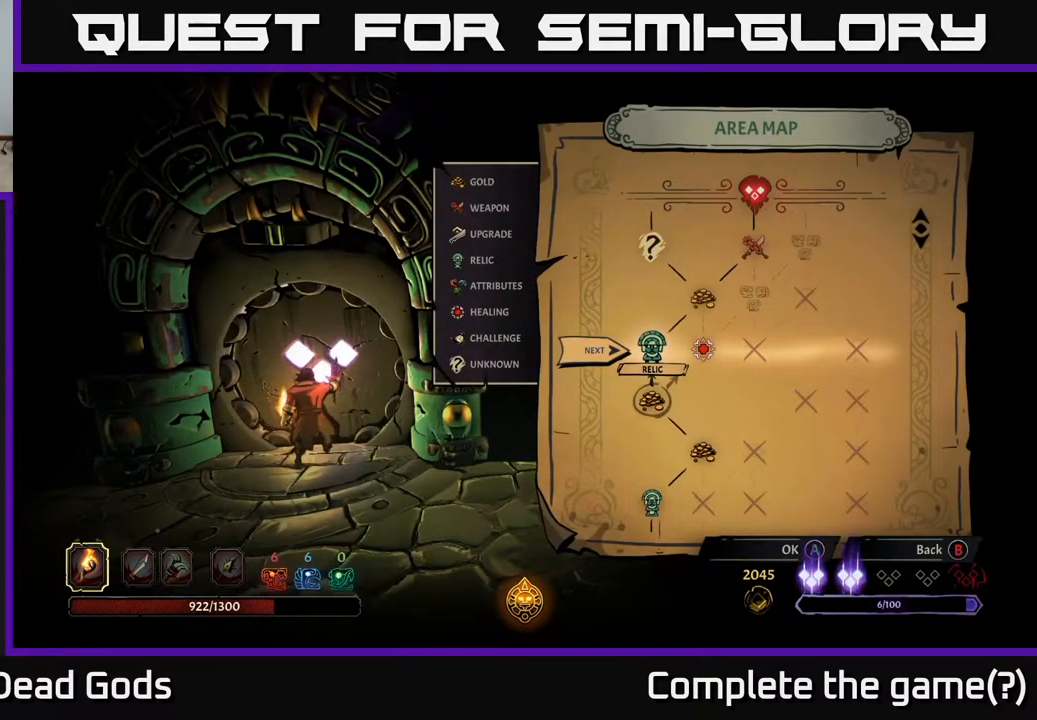
{"buttons": [], "left_stick": "right", "right_stick": "center", "events": [[283, "left_stick", "up"], [417, "left_stick", "right"]]}
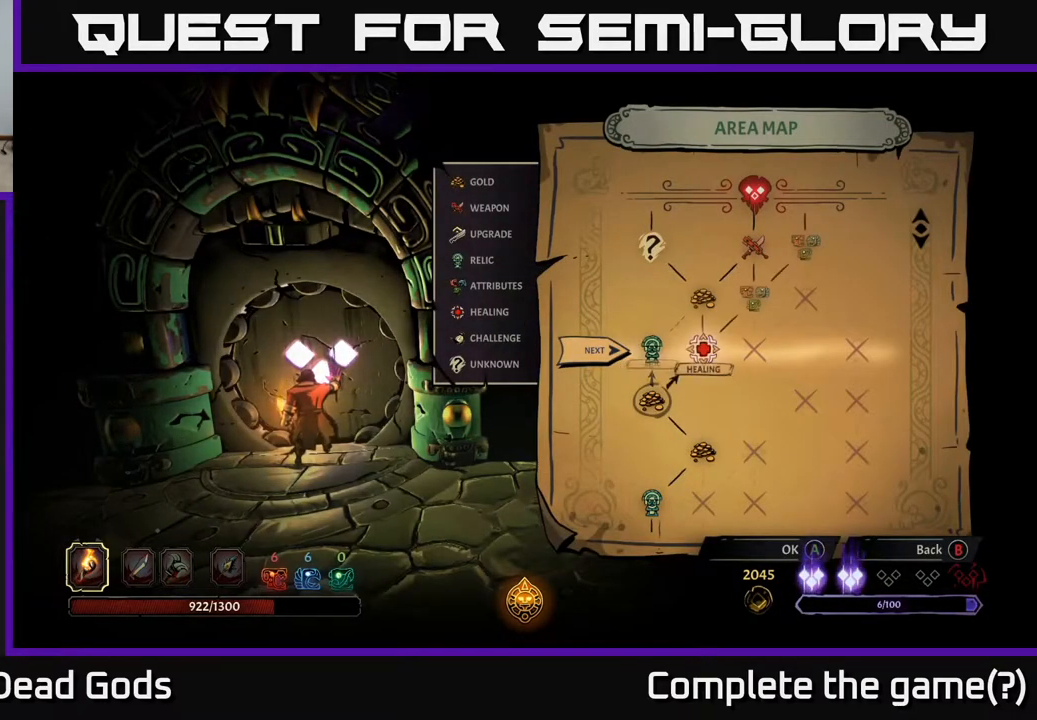
{"buttons": [], "left_stick": "left", "right_stick": "center", "events": [[67, "left_stick", "center"], [400, "left_stick", "left"]]}
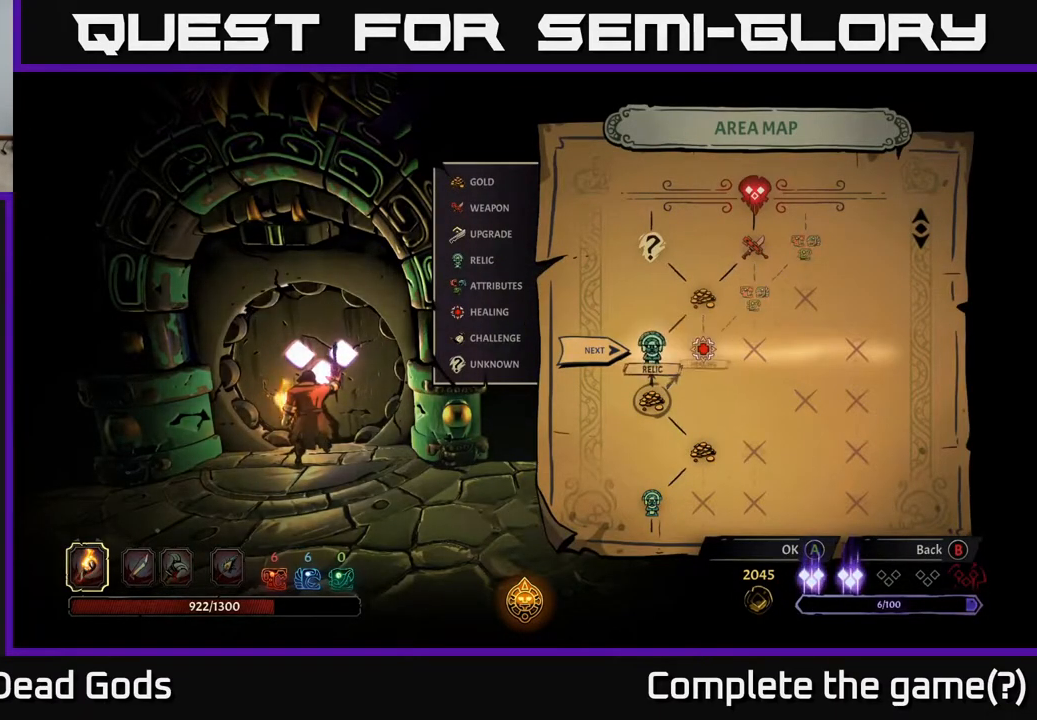
{"buttons": [], "left_stick": "right", "right_stick": "center", "events": [[67, "left_stick", "center"], [433, "left_stick", "right"]]}
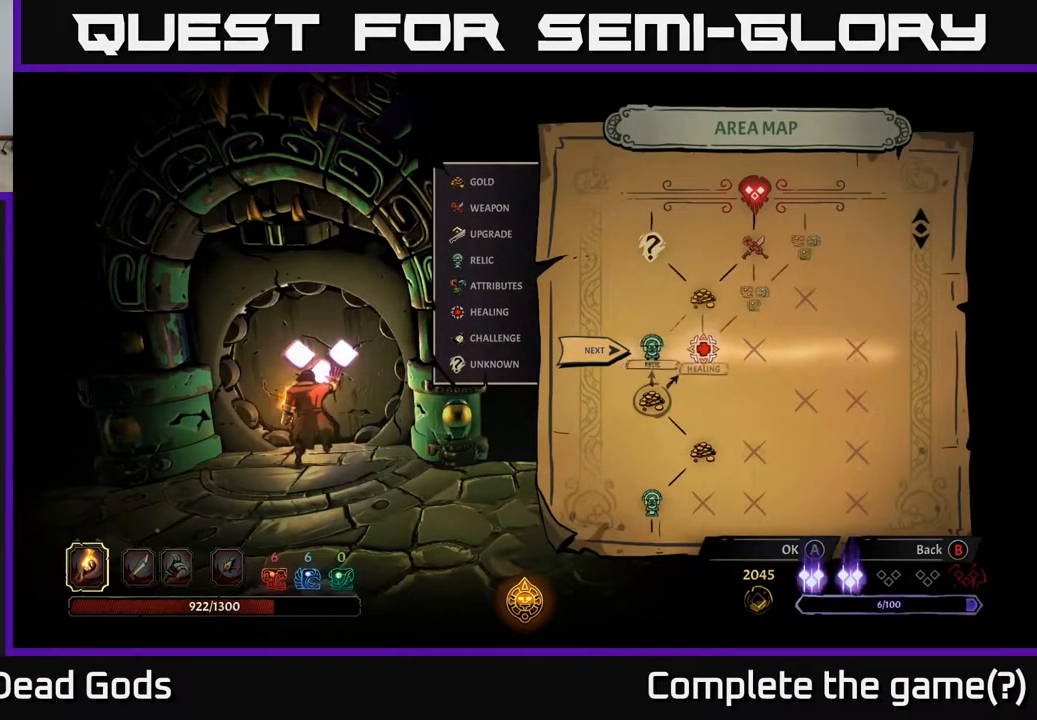
{"buttons": [], "left_stick": "center", "right_stick": "center", "events": [[117, "left_stick", "center"]]}
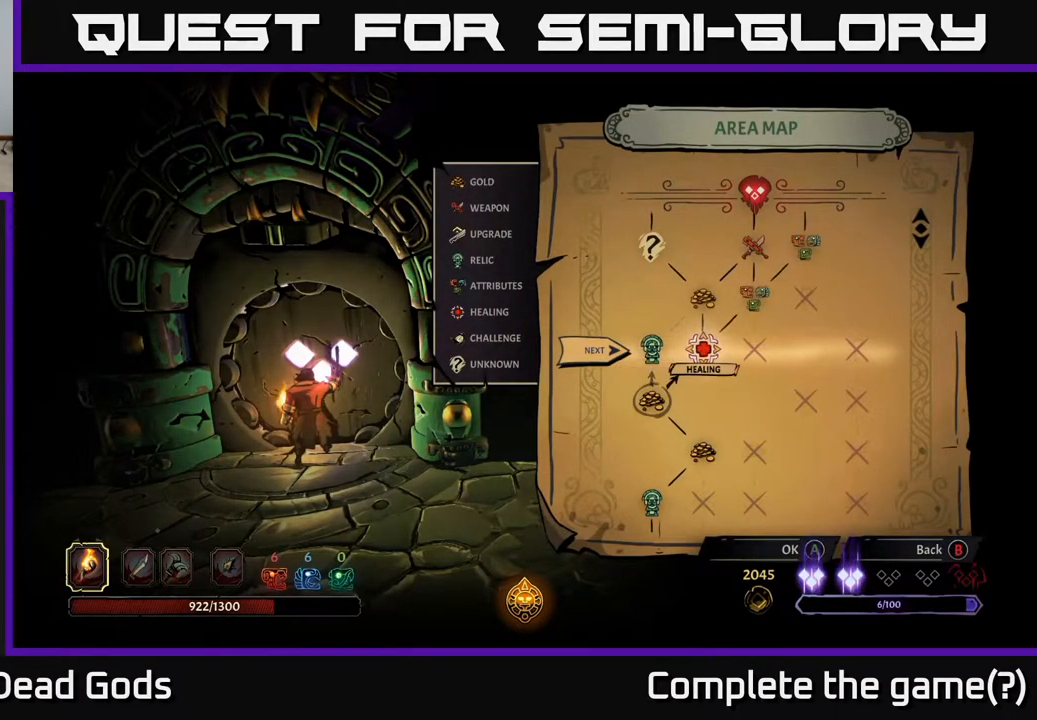
{"buttons": [], "left_stick": "right", "right_stick": "center", "events": [[33, "left_stick", "left"], [217, "left_stick", "center"], [417, "left_stick", "right"]]}
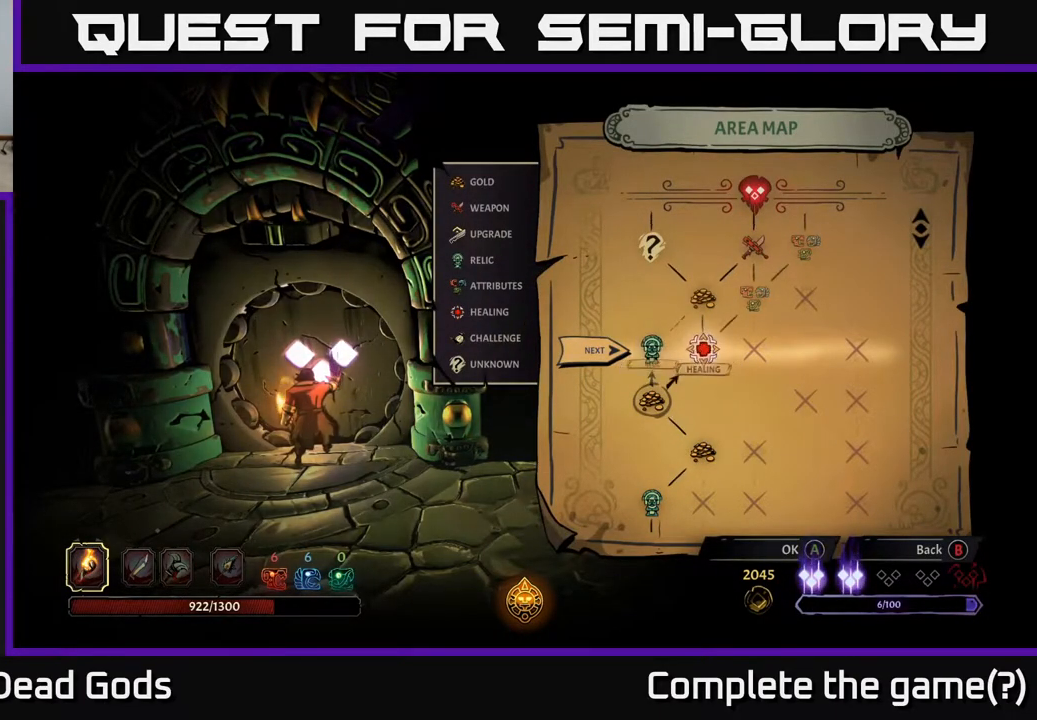
{"buttons": [], "left_stick": "center", "right_stick": "center", "events": [[100, "left_stick", "center"], [267, "left_stick", "left"], [467, "left_stick", "center"]]}
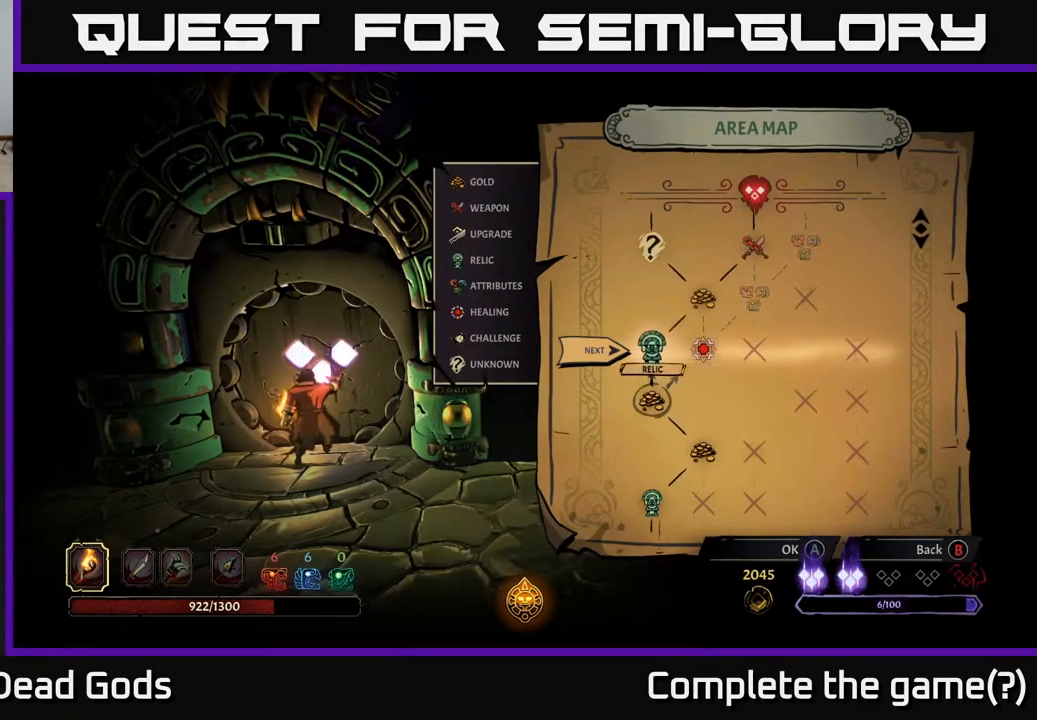
{"buttons": [], "left_stick": "center", "right_stick": "center", "events": [[150, "A", "down"], [217, "A", "up"]]}